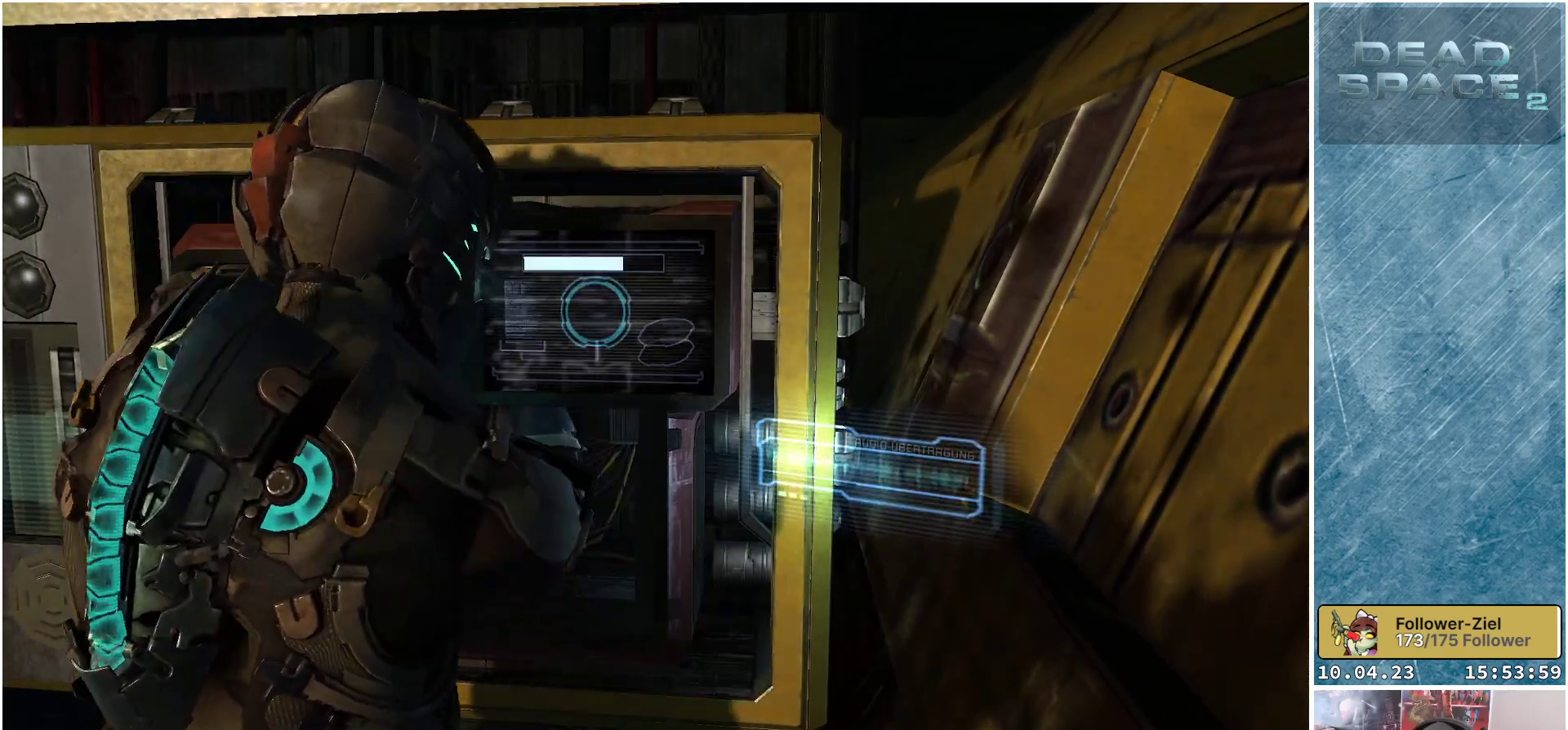
Gameplay with a controller (Xbox layout); each line is a JSON object with the inputs held at the frame after it. "events" lists button and stick changes between this image and that frame as [ms after this image, input, new state], when the widget could be followed in between.
{"buttons": [], "left_stick": "up-right", "right_stick": "center", "events": []}
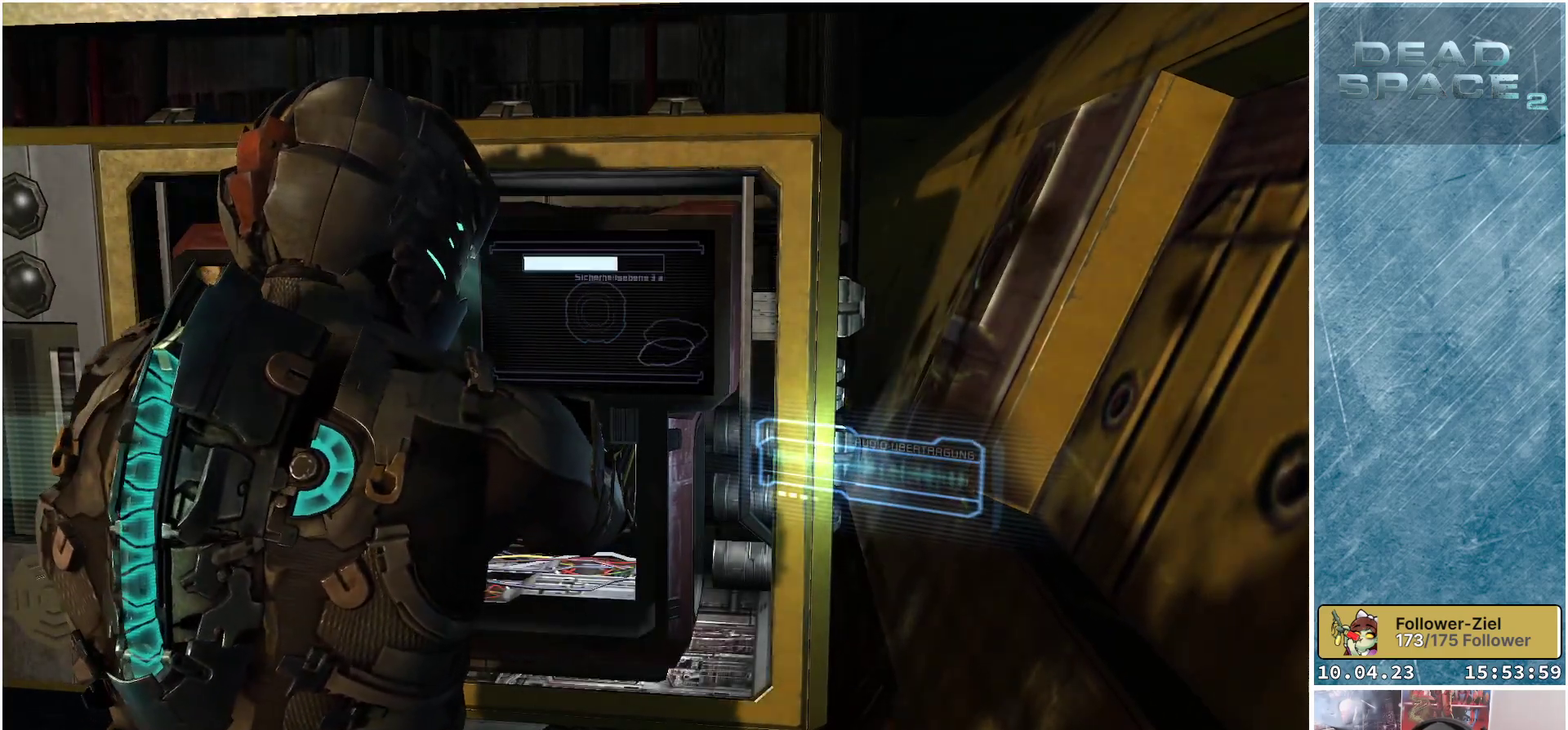
{"buttons": [], "left_stick": "up-right", "right_stick": "center", "events": []}
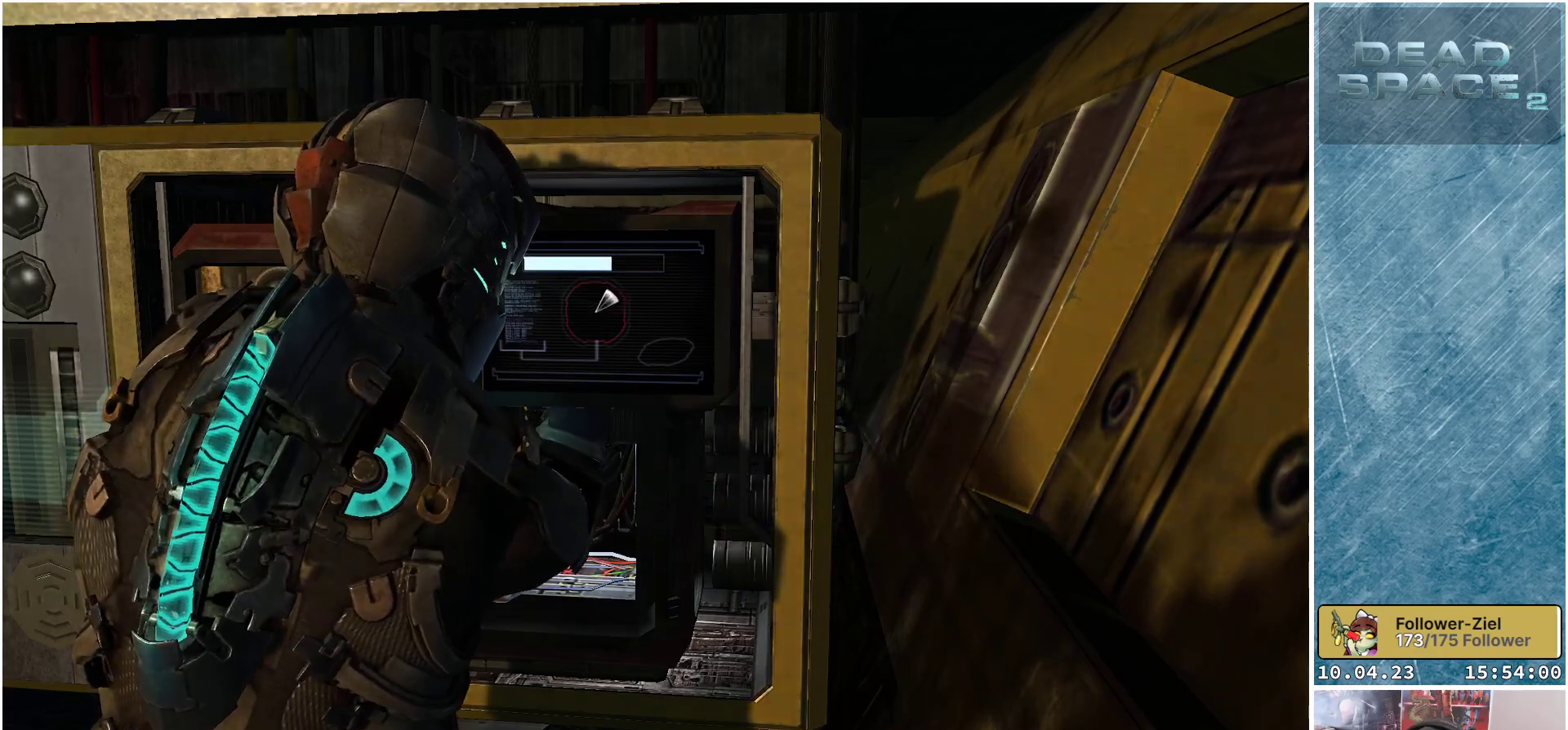
{"buttons": [], "left_stick": "up-left", "right_stick": "center", "events": [[400, "left_stick", "up"], [500, "left_stick", "up-left"]]}
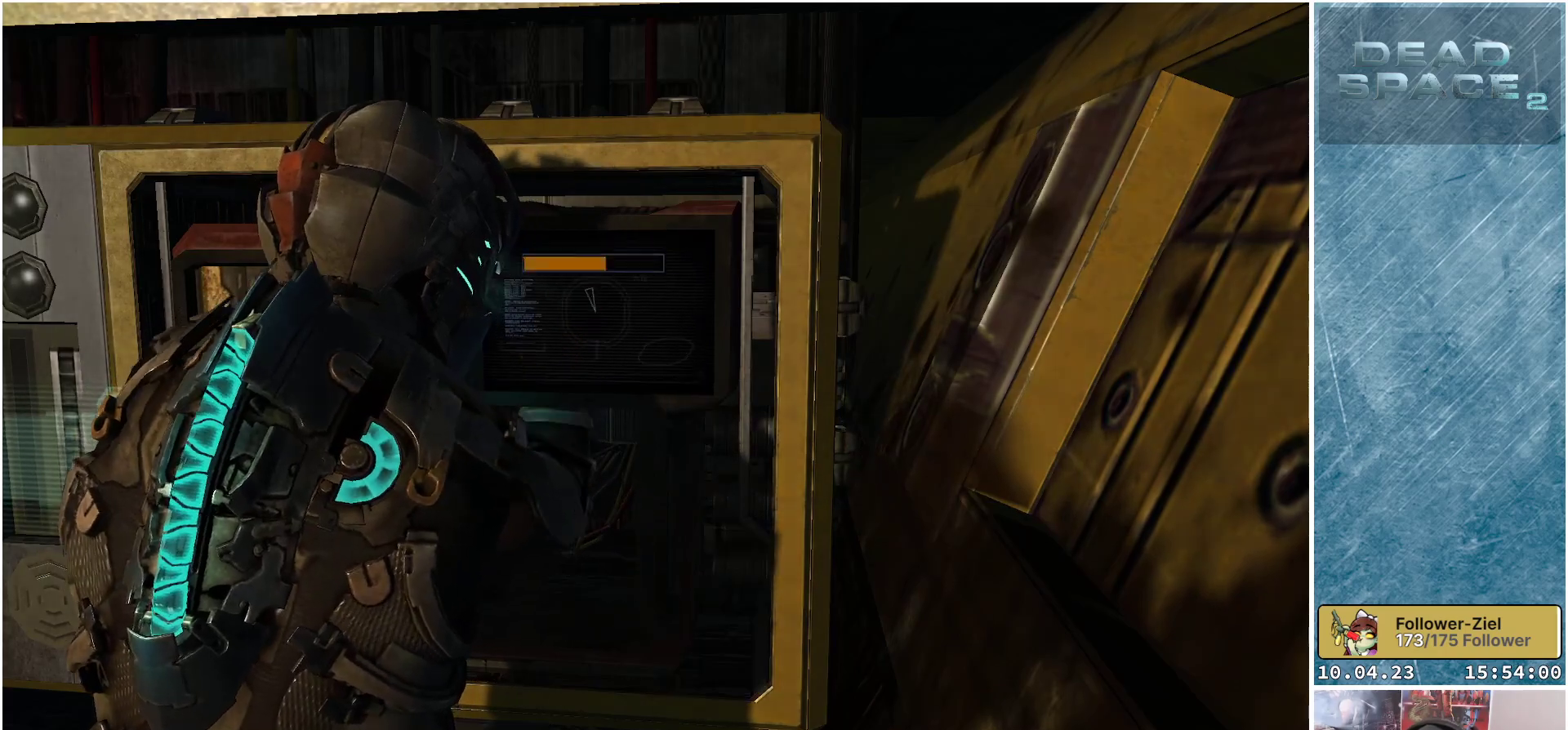
{"buttons": [], "left_stick": "left", "right_stick": "center", "events": [[433, "left_stick", "left"]]}
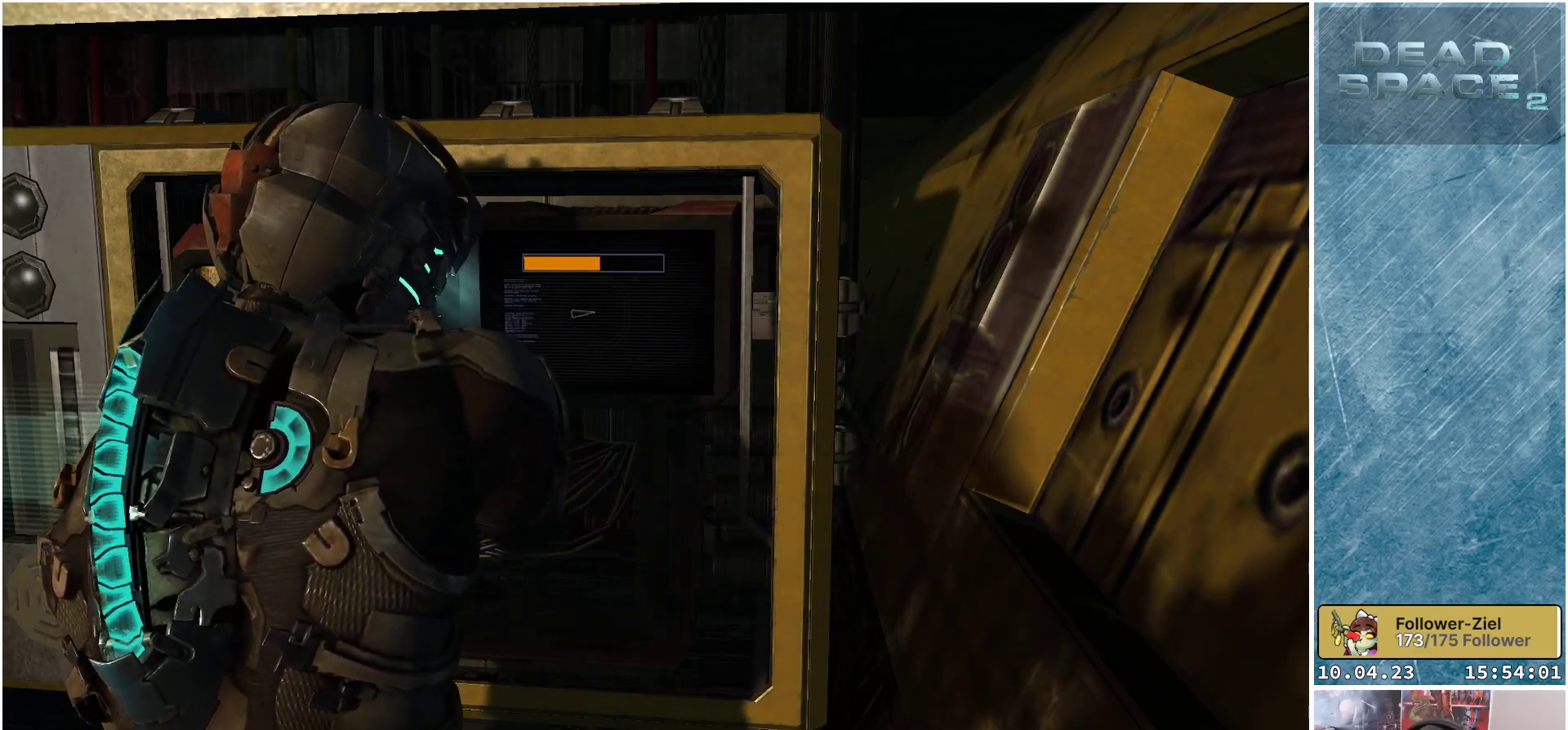
{"buttons": [], "left_stick": "down-right", "right_stick": "center", "events": [[33, "left_stick", "down-left"], [283, "left_stick", "down"], [433, "left_stick", "down-right"]]}
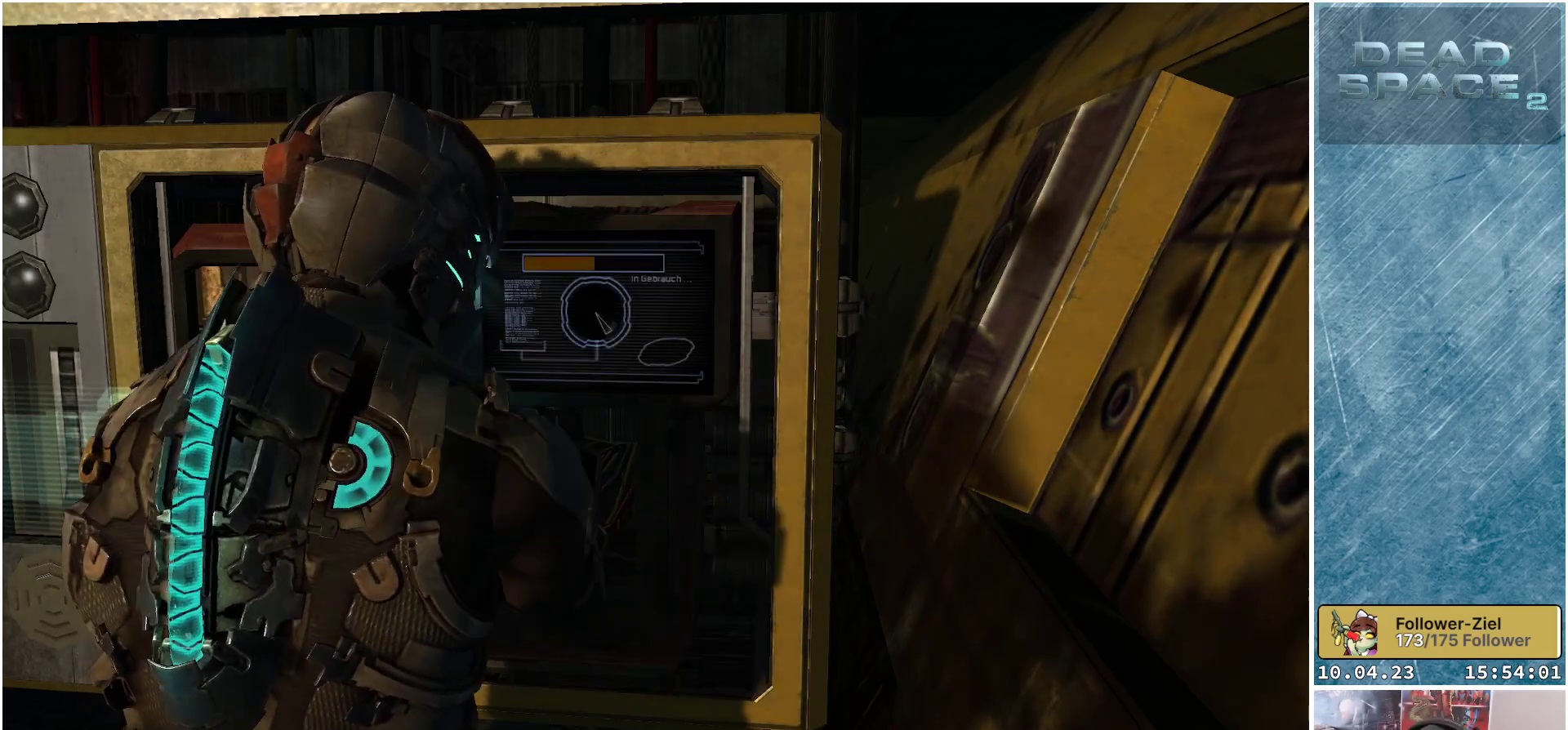
{"buttons": [], "left_stick": "down-right", "right_stick": "center", "events": [[400, "A", "down"], [500, "A", "up"]]}
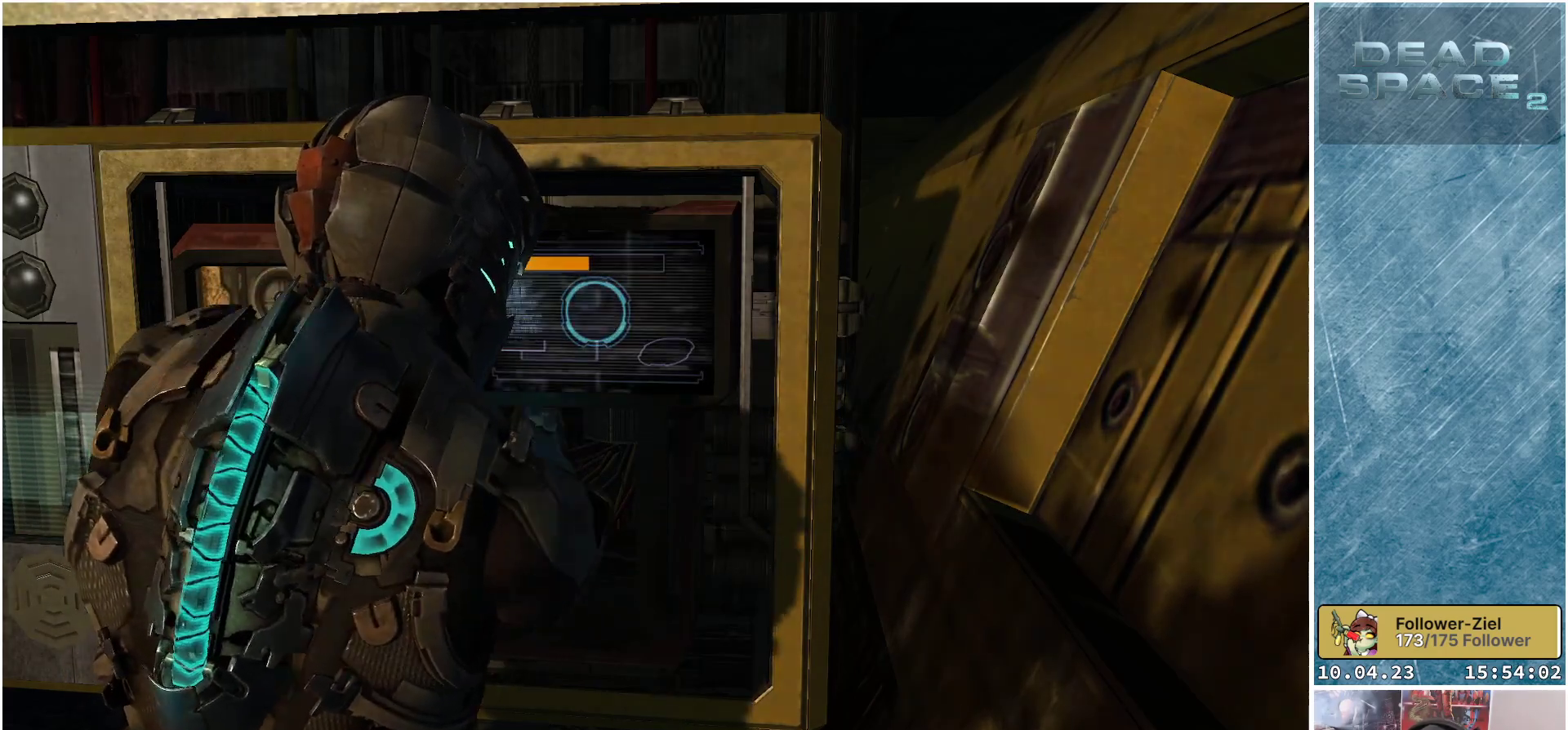
{"buttons": [], "left_stick": "down-right", "right_stick": "center", "events": []}
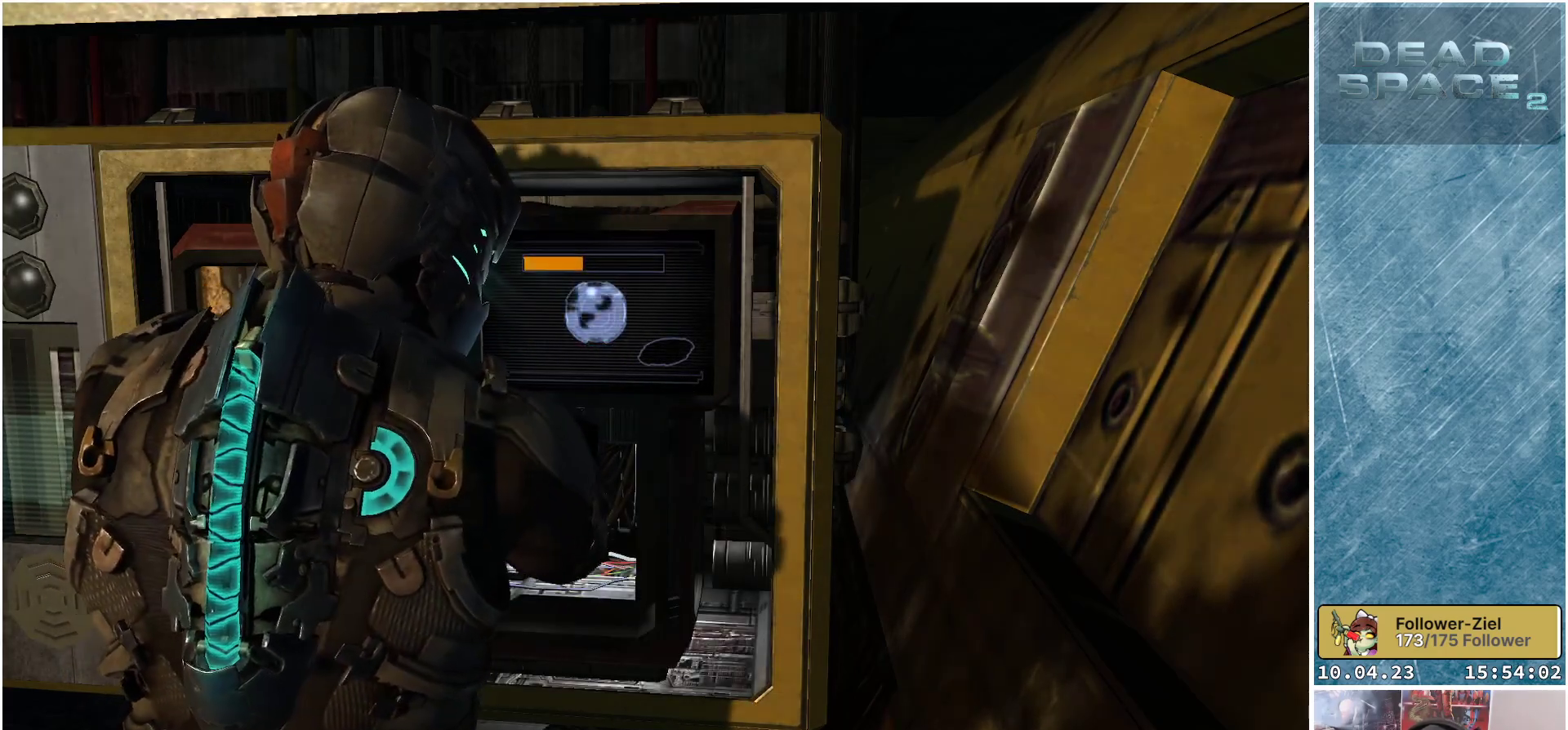
{"buttons": [], "left_stick": "right", "right_stick": "center", "events": [[400, "left_stick", "right"]]}
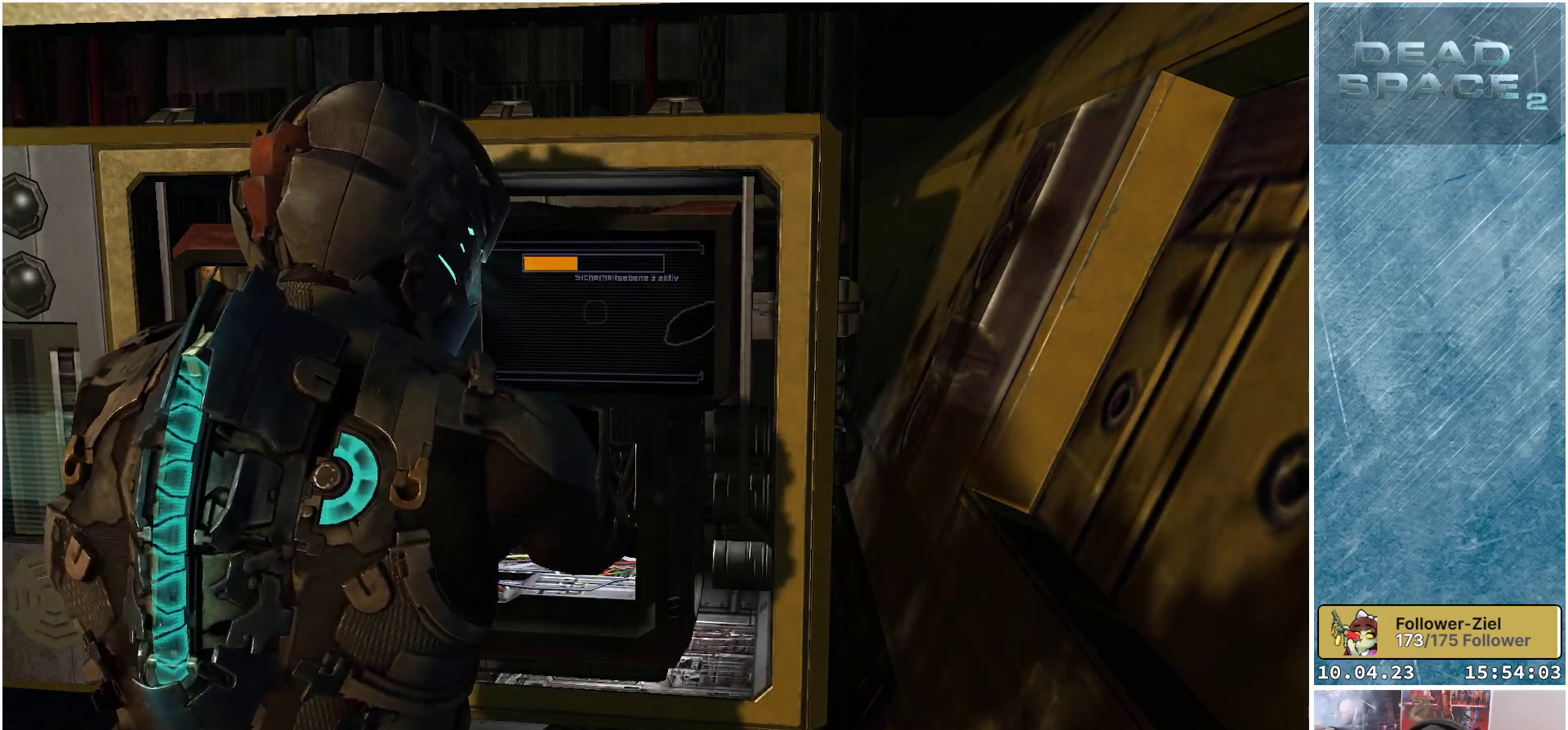
{"buttons": [], "left_stick": "up", "right_stick": "center", "events": [[50, "left_stick", "up-right"], [350, "left_stick", "up"]]}
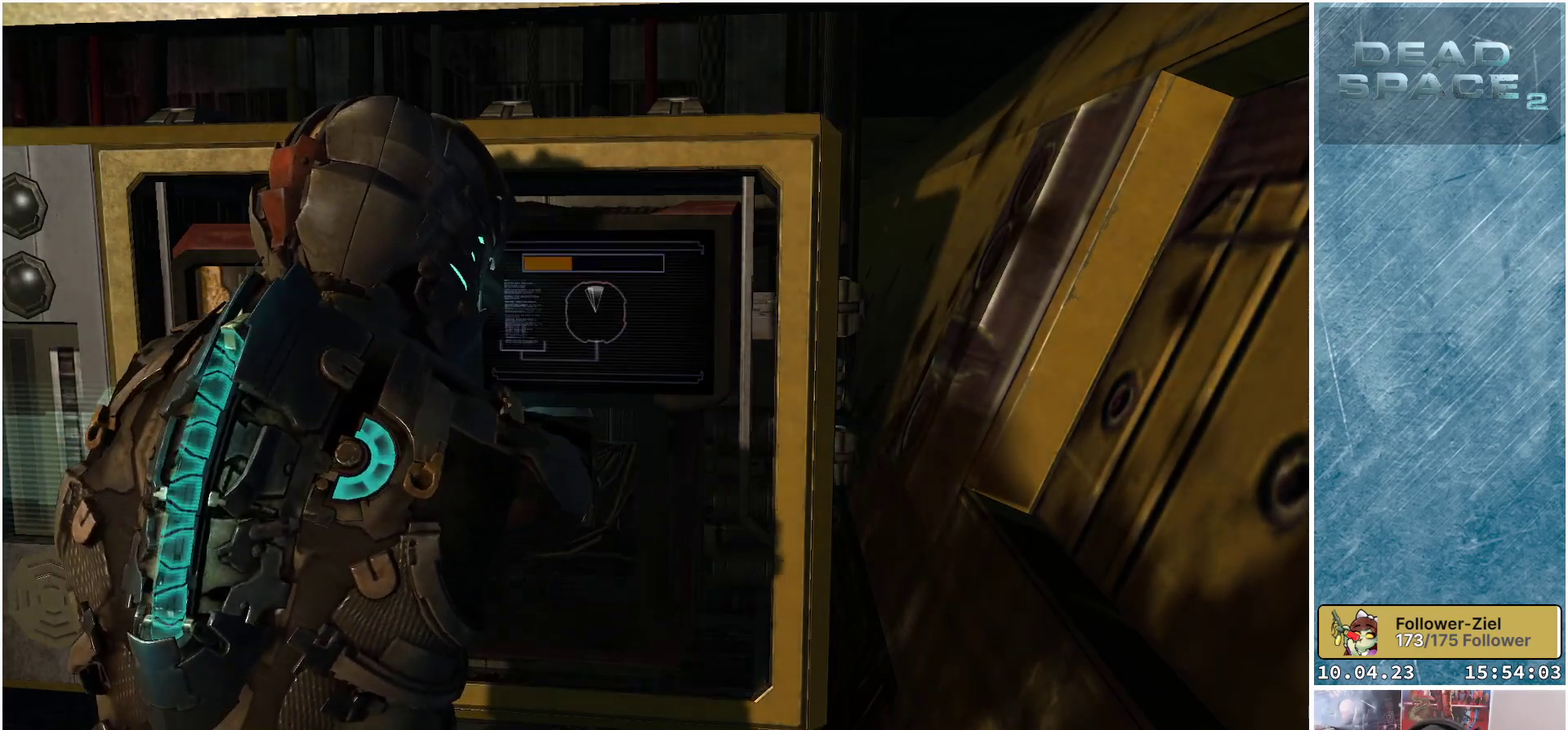
{"buttons": [], "left_stick": "down-left", "right_stick": "center", "events": [[17, "left_stick", "up-left"], [200, "left_stick", "left"], [367, "left_stick", "down-left"]]}
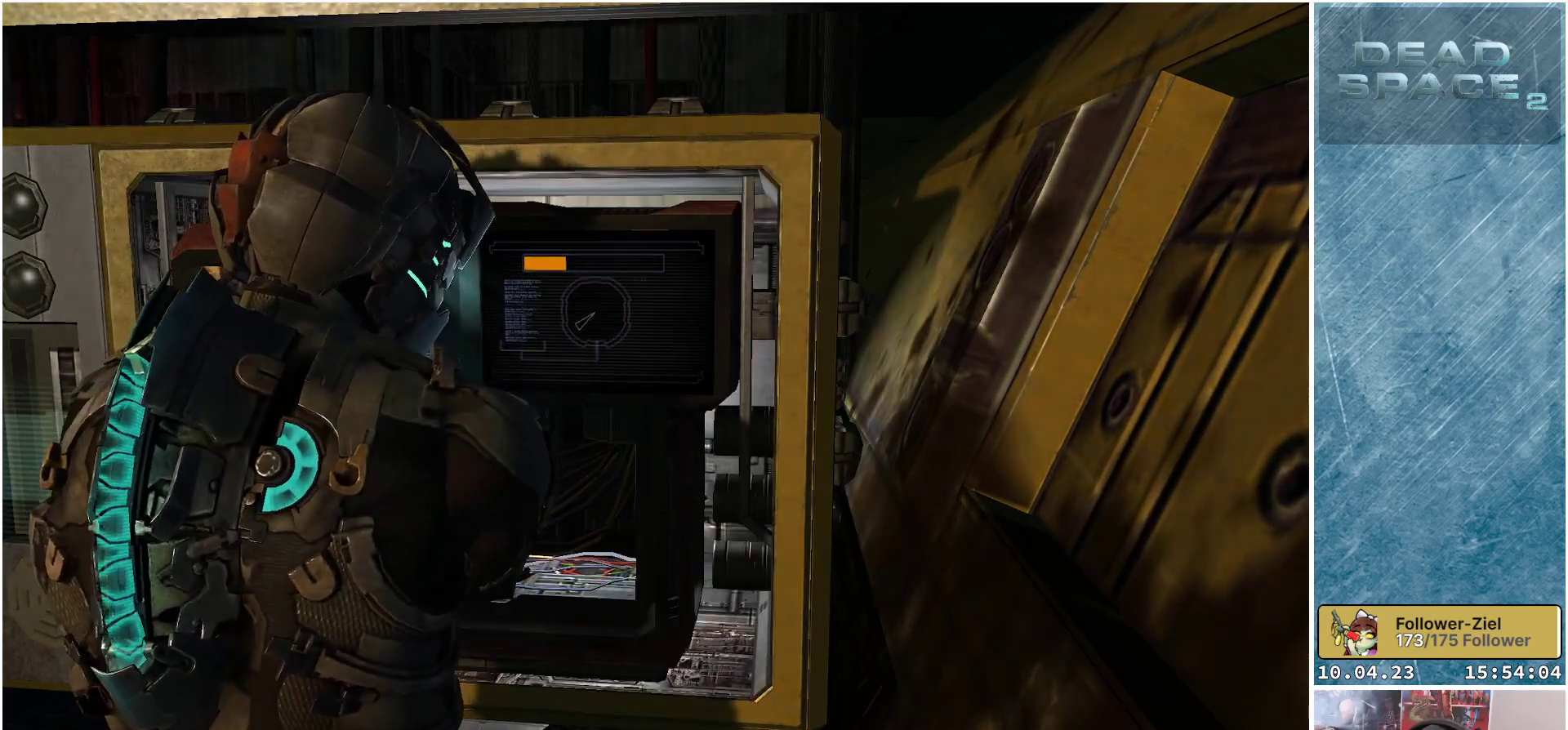
{"buttons": [], "left_stick": "down-right", "right_stick": "center", "events": [[183, "left_stick", "down"], [300, "left_stick", "down-right"]]}
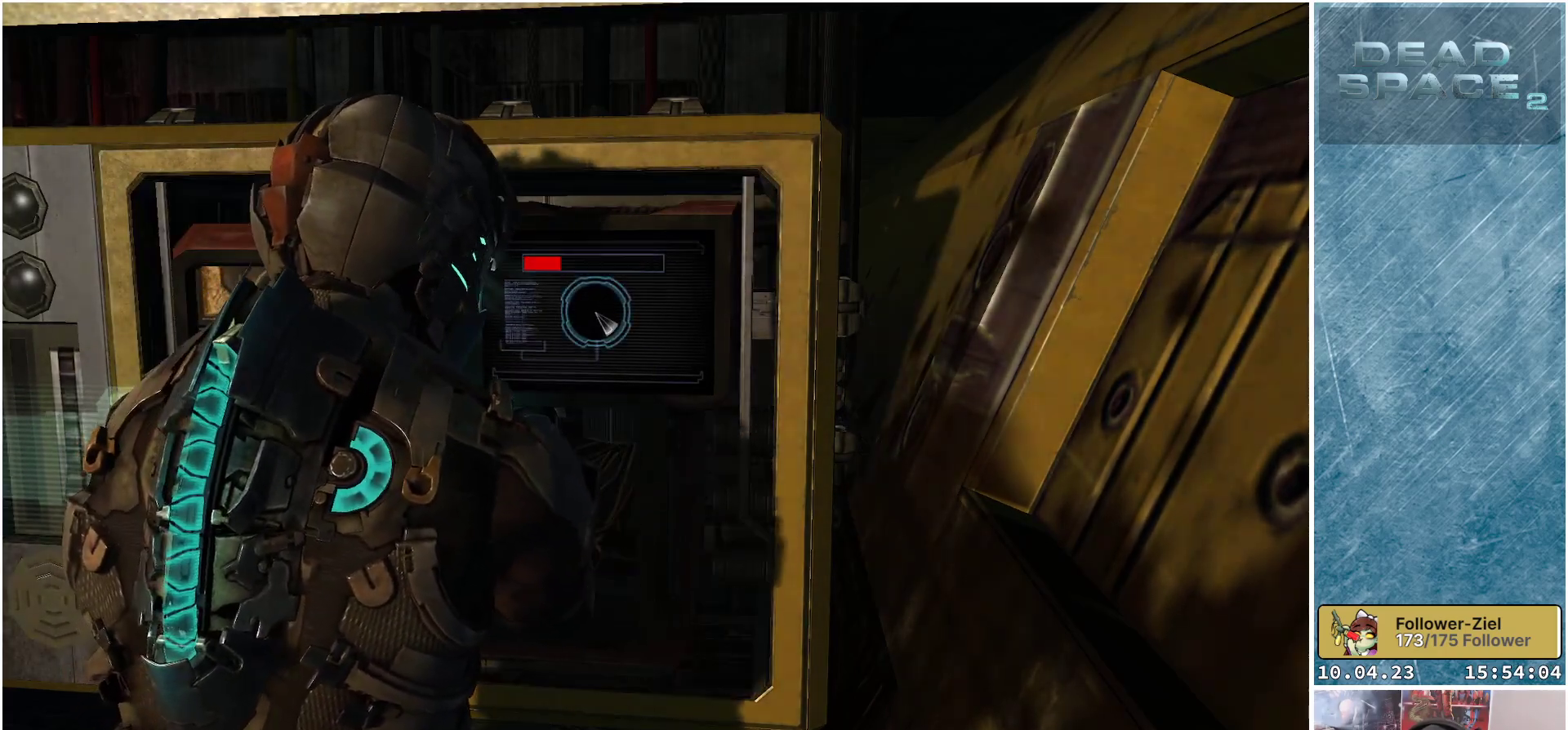
{"buttons": [], "left_stick": "down-right", "right_stick": "center", "events": [[183, "left_stick", "right"], [400, "left_stick", "down-right"]]}
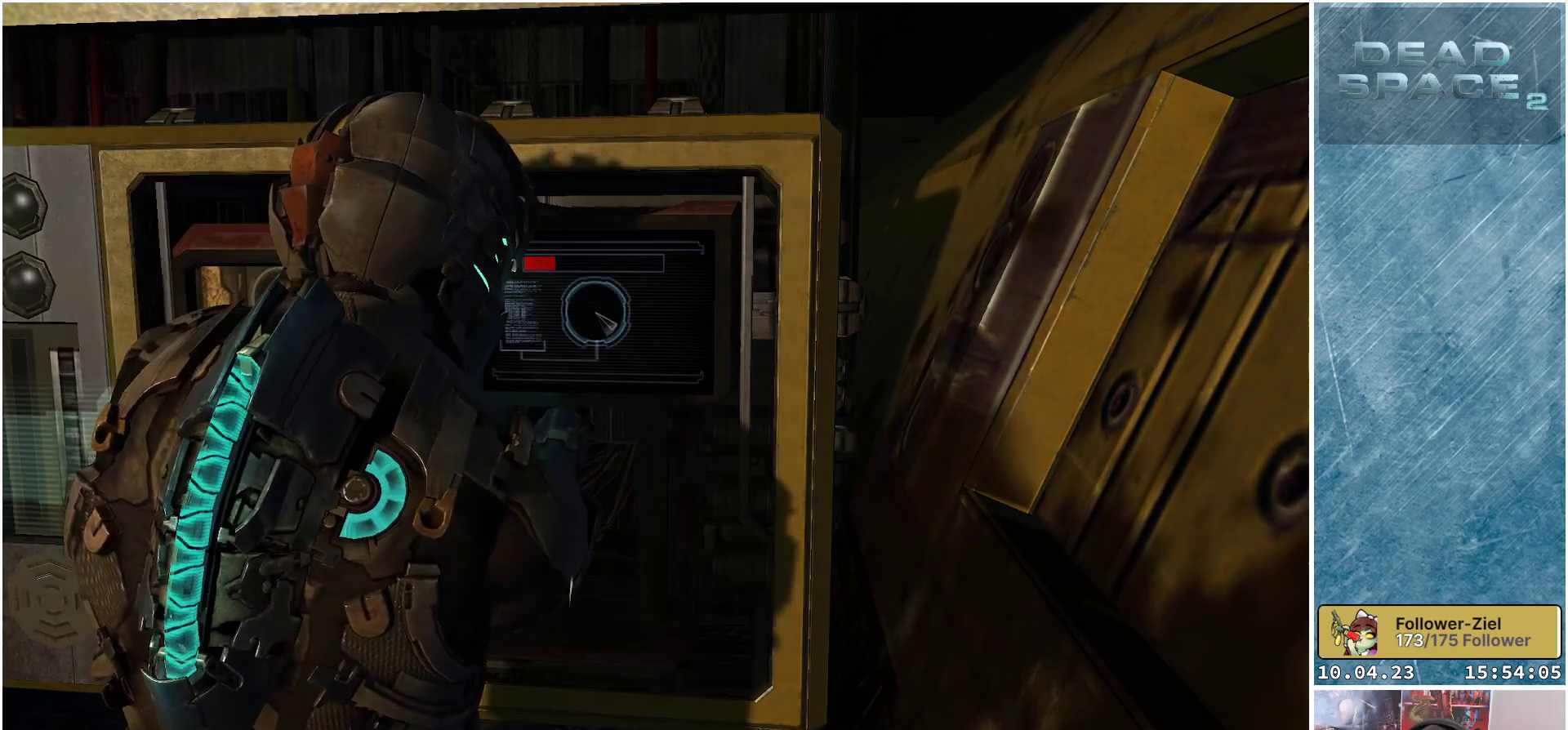
{"buttons": [], "left_stick": "down-right", "right_stick": "center", "events": [[300, "A", "down"], [417, "A", "up"]]}
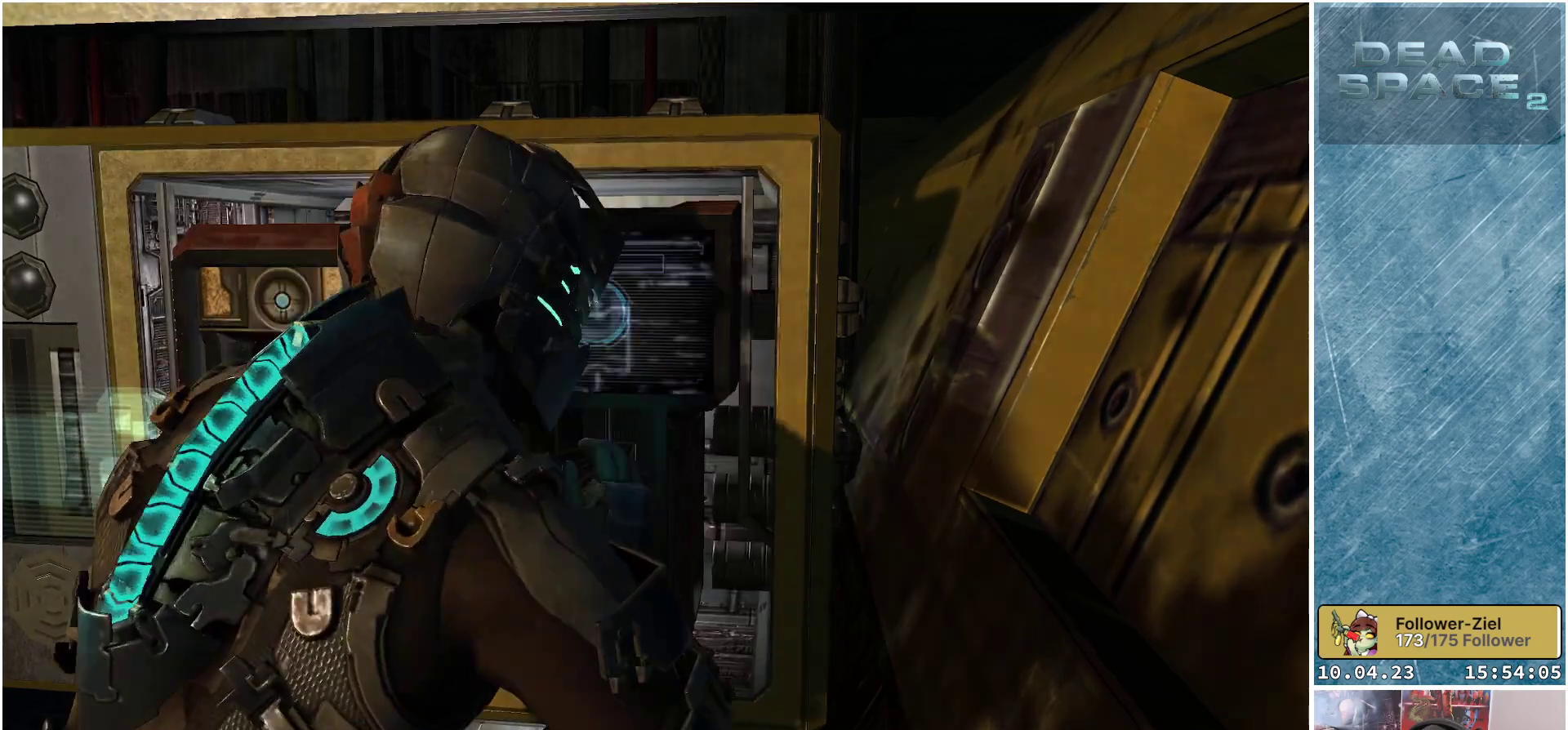
{"buttons": [], "left_stick": "center", "right_stick": "center", "events": [[317, "left_stick", "center"]]}
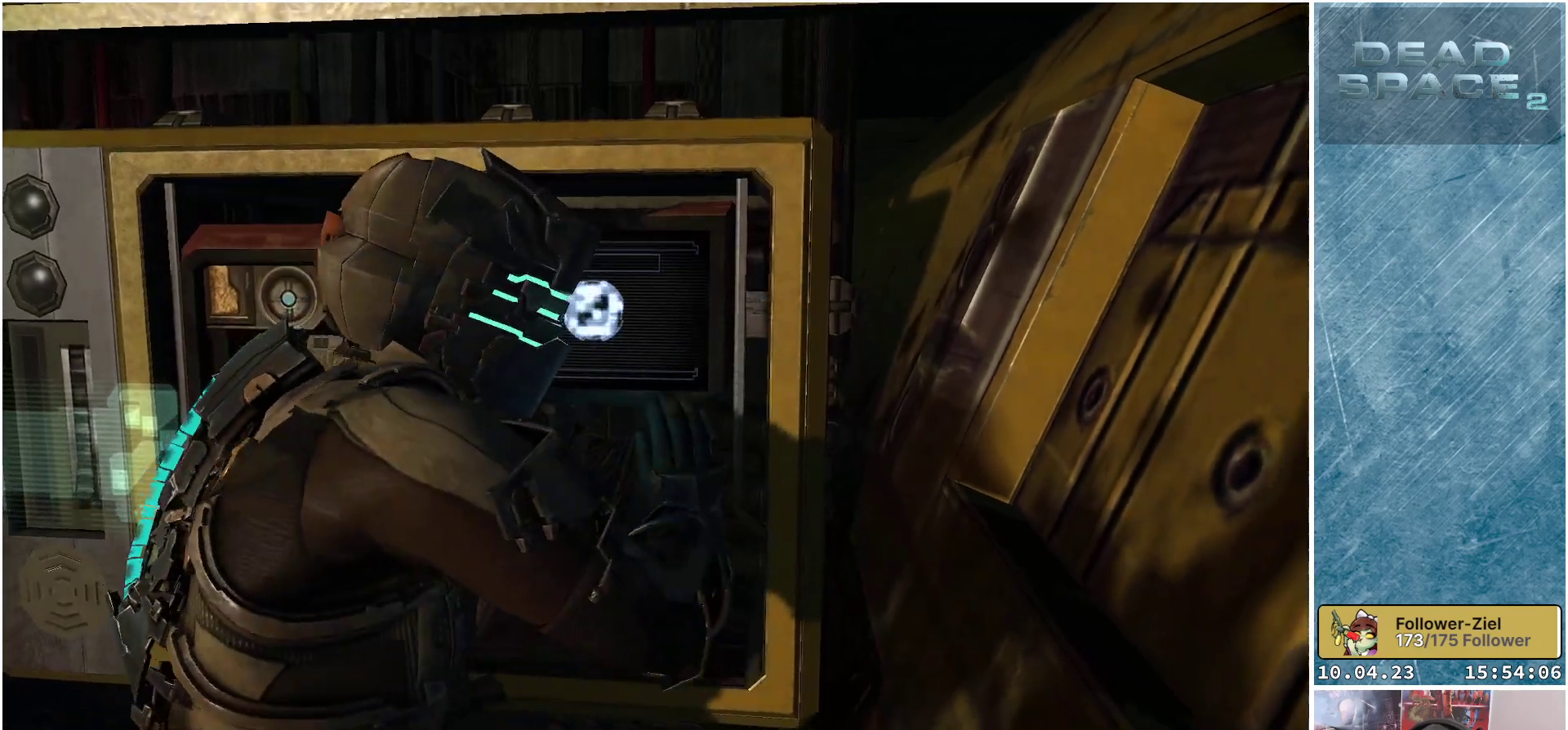
{"buttons": [], "left_stick": "center", "right_stick": "center", "events": []}
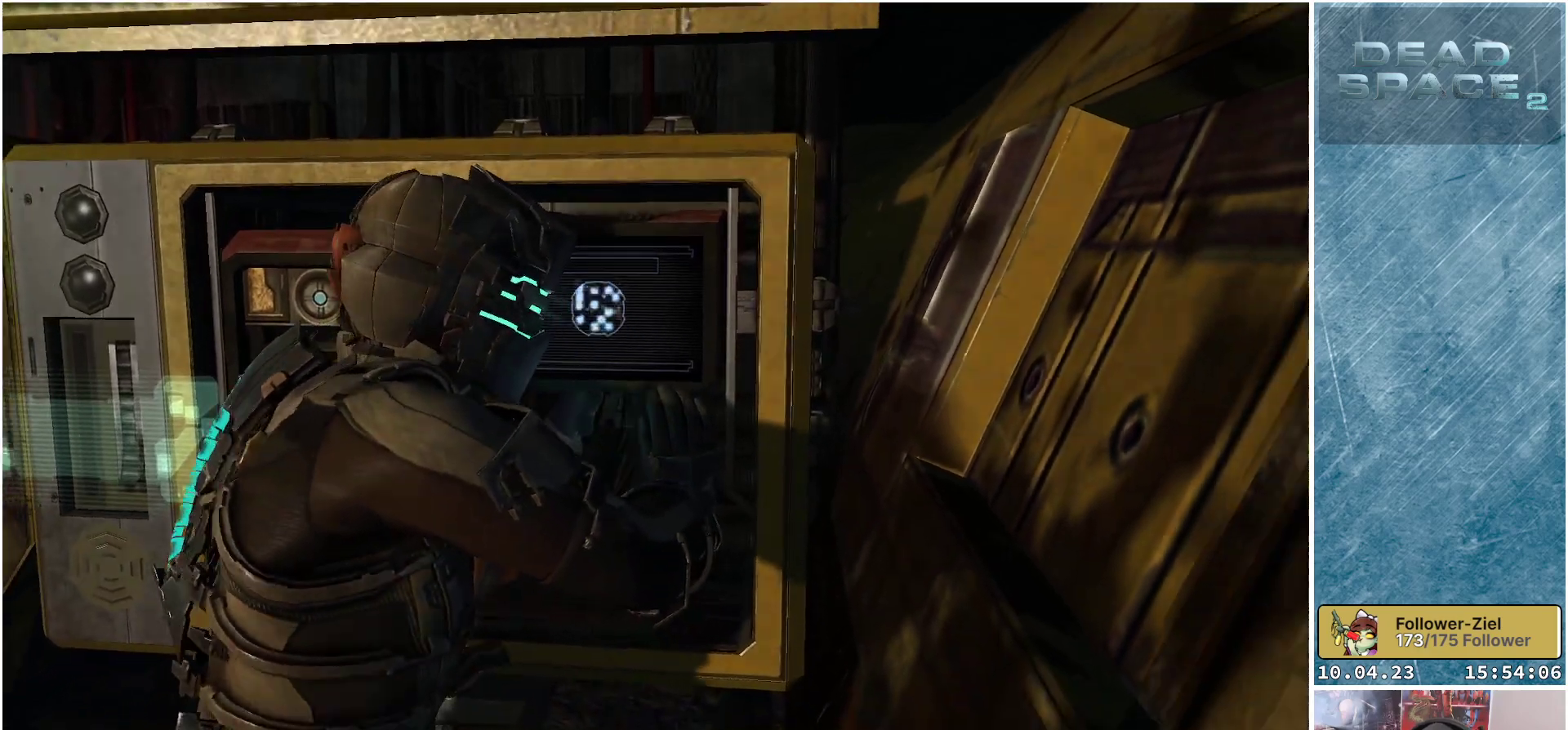
{"buttons": [], "left_stick": "center", "right_stick": "center", "events": []}
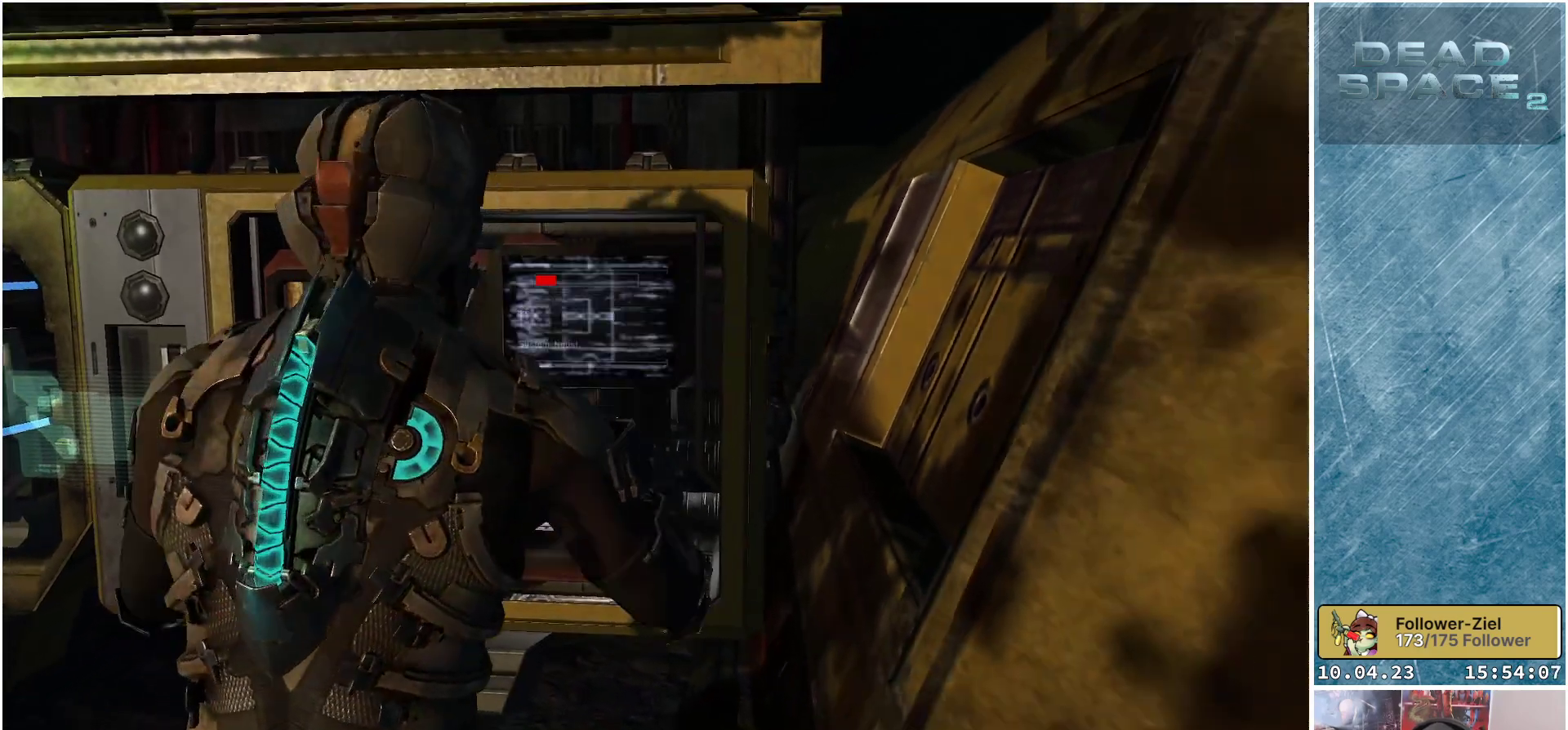
{"buttons": [], "left_stick": "center", "right_stick": "center", "events": []}
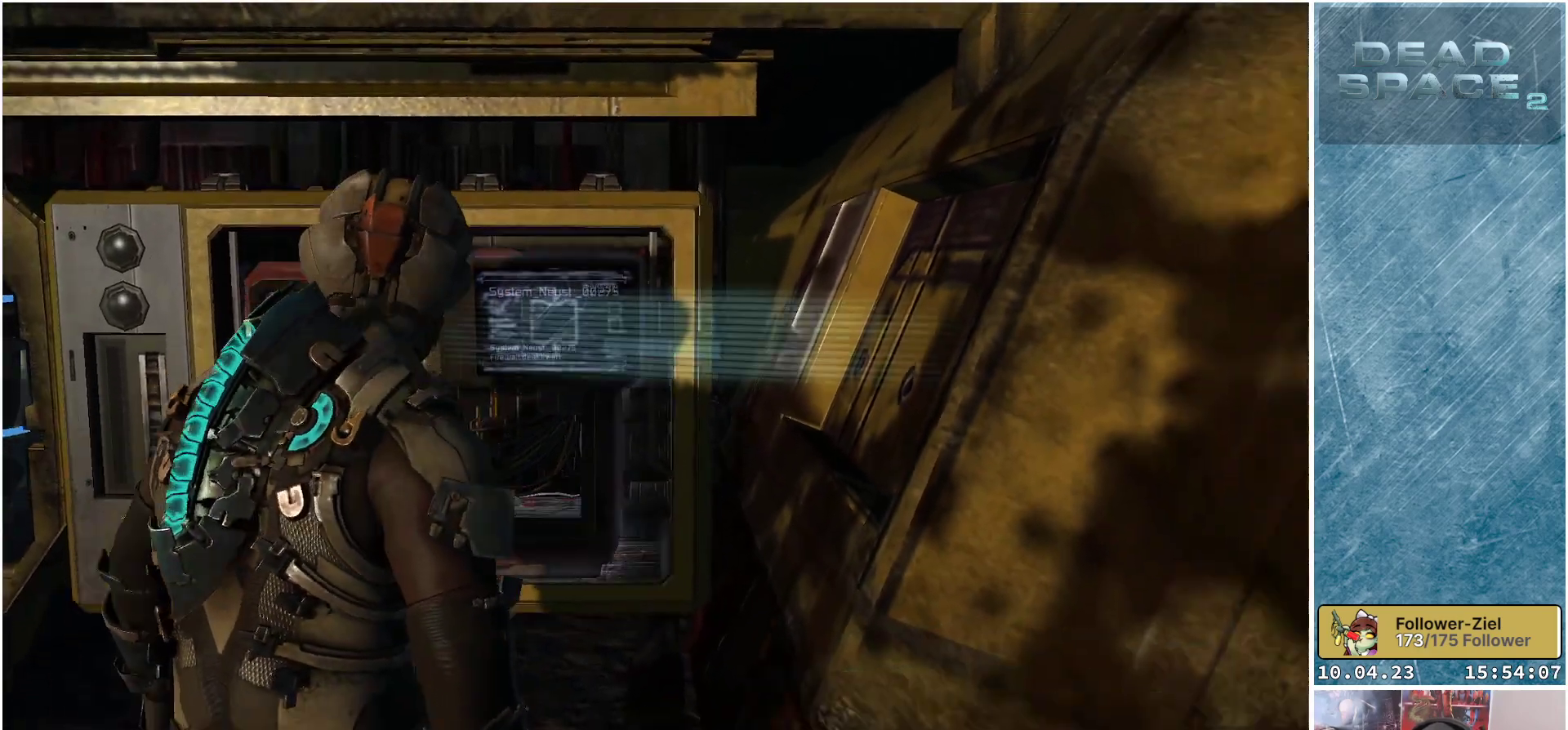
{"buttons": [], "left_stick": "down-left", "right_stick": "center", "events": [[150, "left_stick", "down-left"]]}
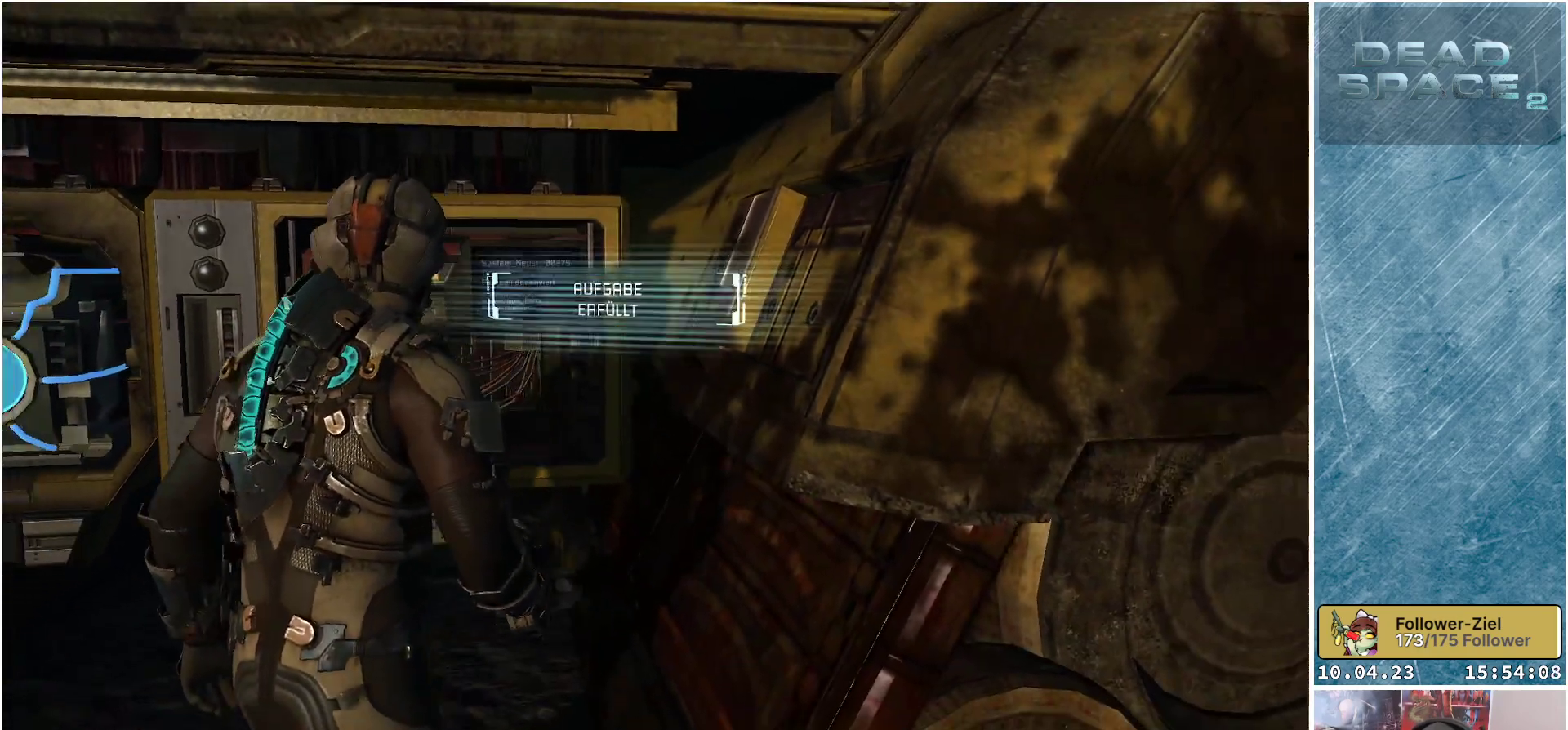
{"buttons": [], "left_stick": "down-left", "right_stick": "center", "events": [[67, "right_stick", "down-left"], [283, "right_stick", "center"]]}
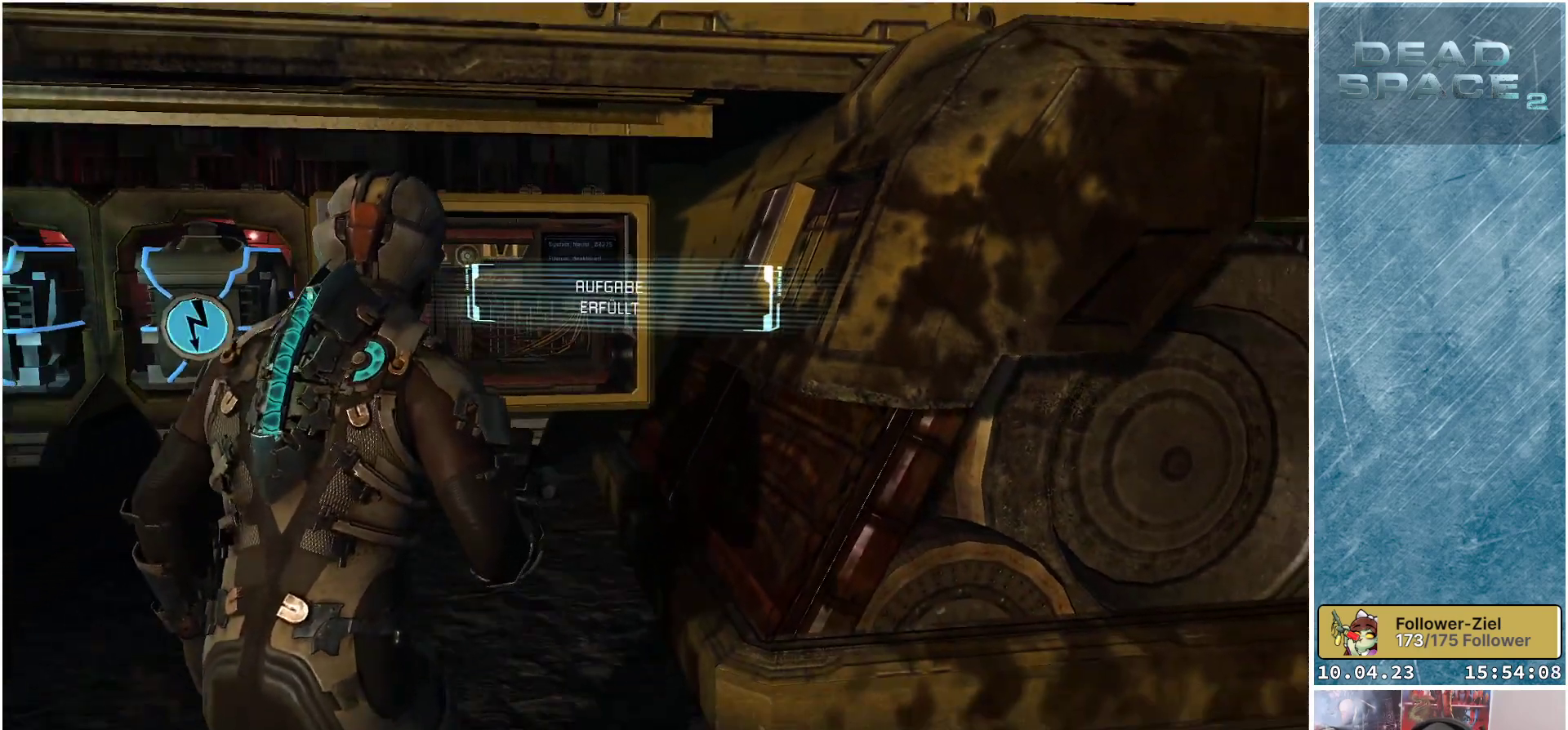
{"buttons": [], "left_stick": "down-left", "right_stick": "center", "events": []}
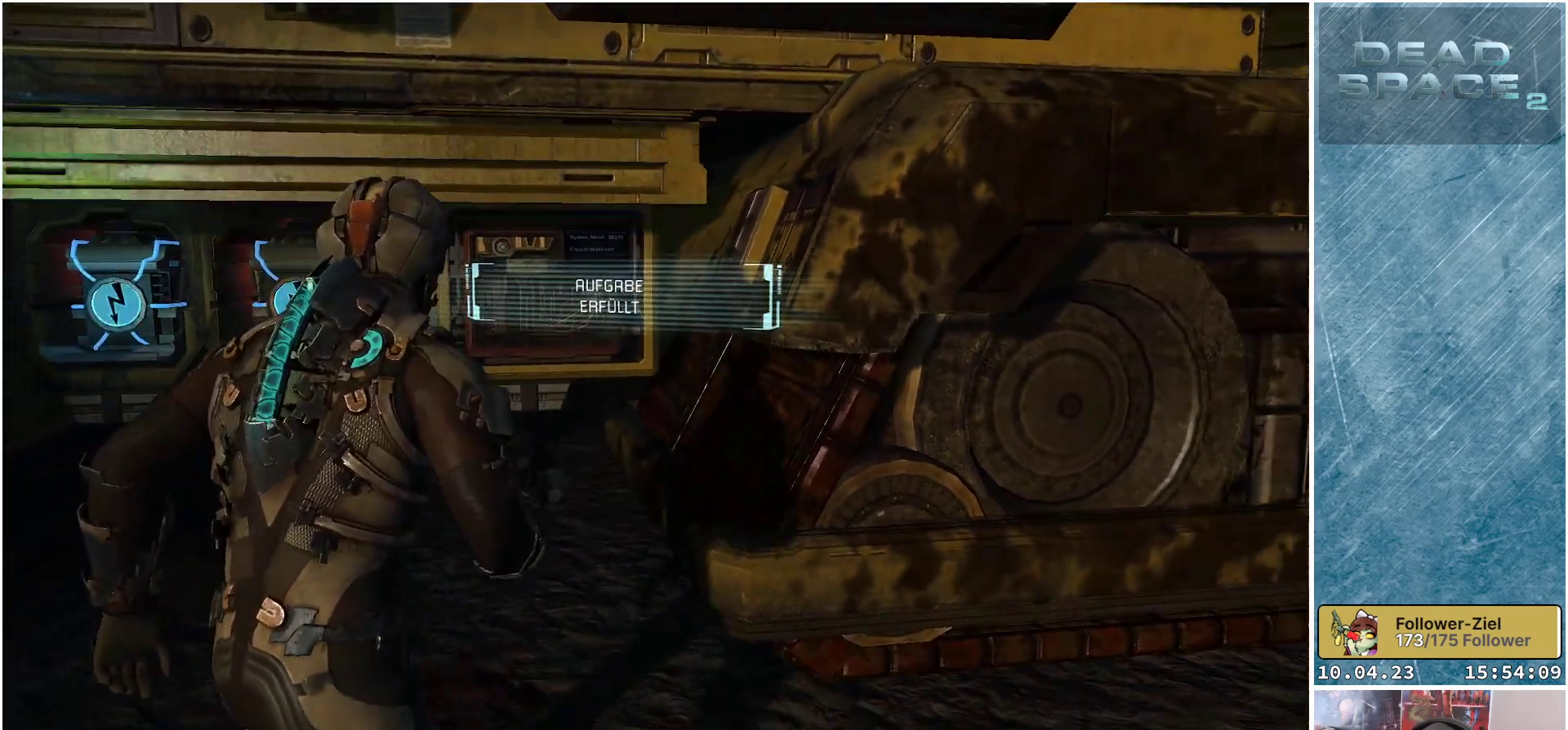
{"buttons": [], "left_stick": "down-left", "right_stick": "center", "events": []}
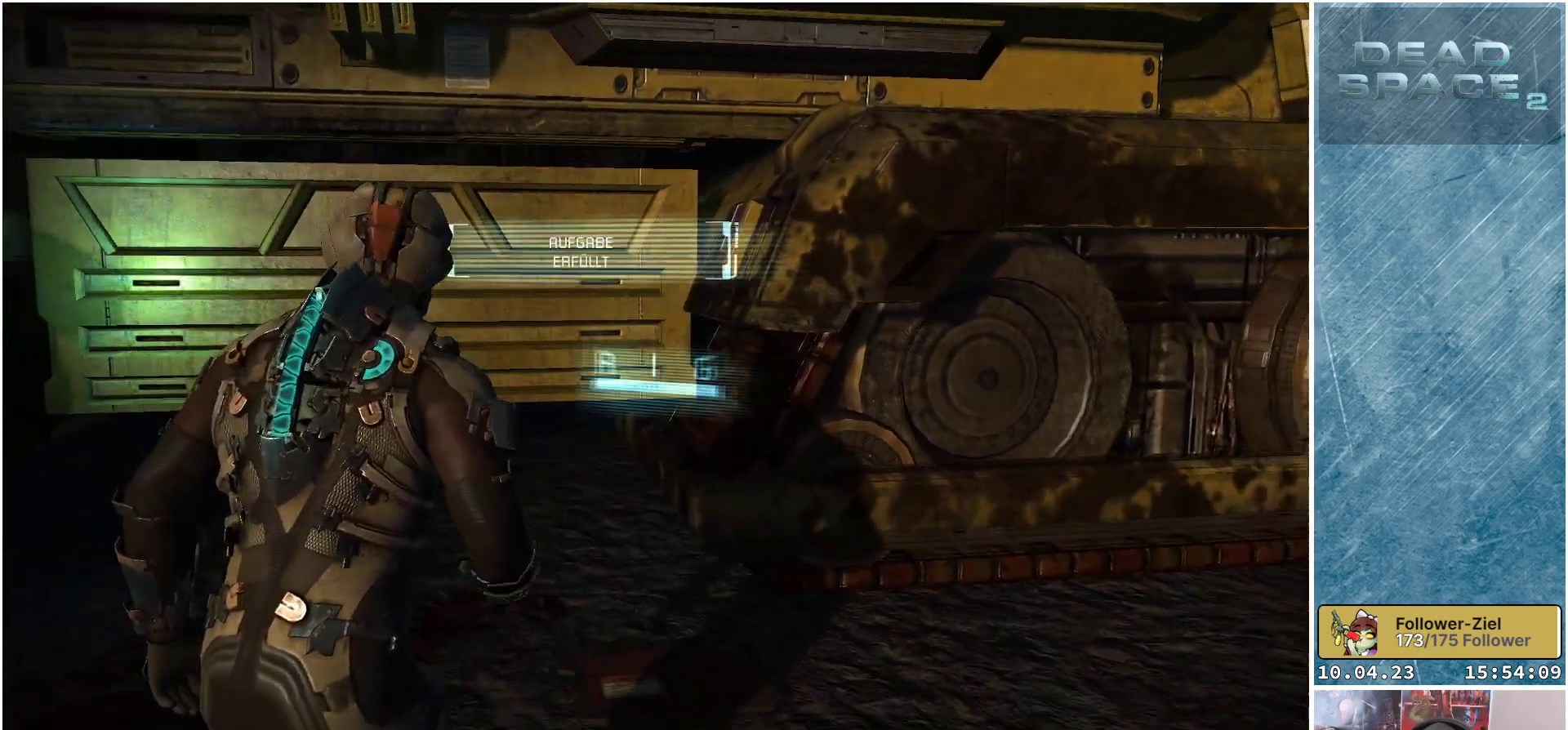
{"buttons": [], "left_stick": "down-left", "right_stick": "center", "events": []}
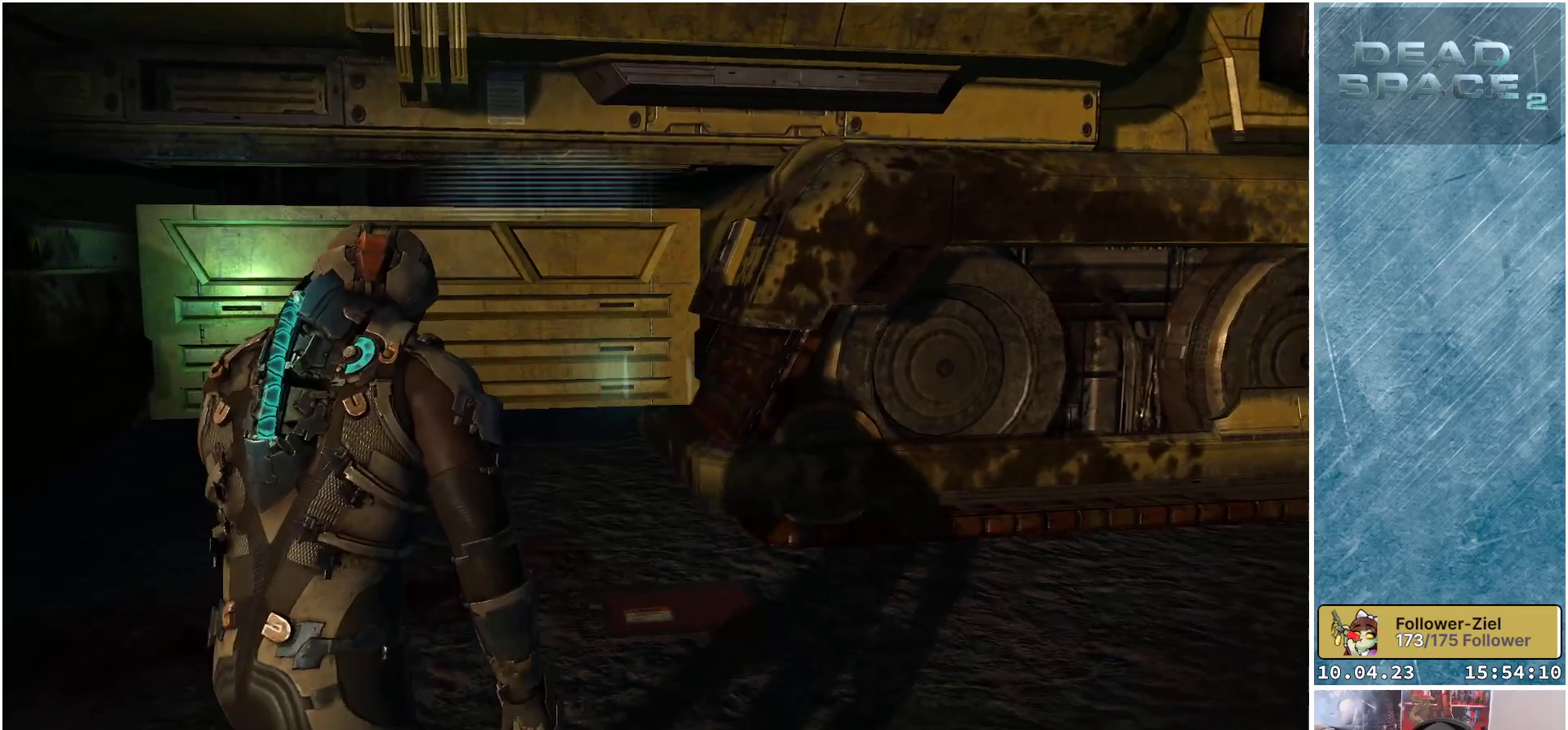
{"buttons": [], "left_stick": "down-left", "right_stick": "center", "events": []}
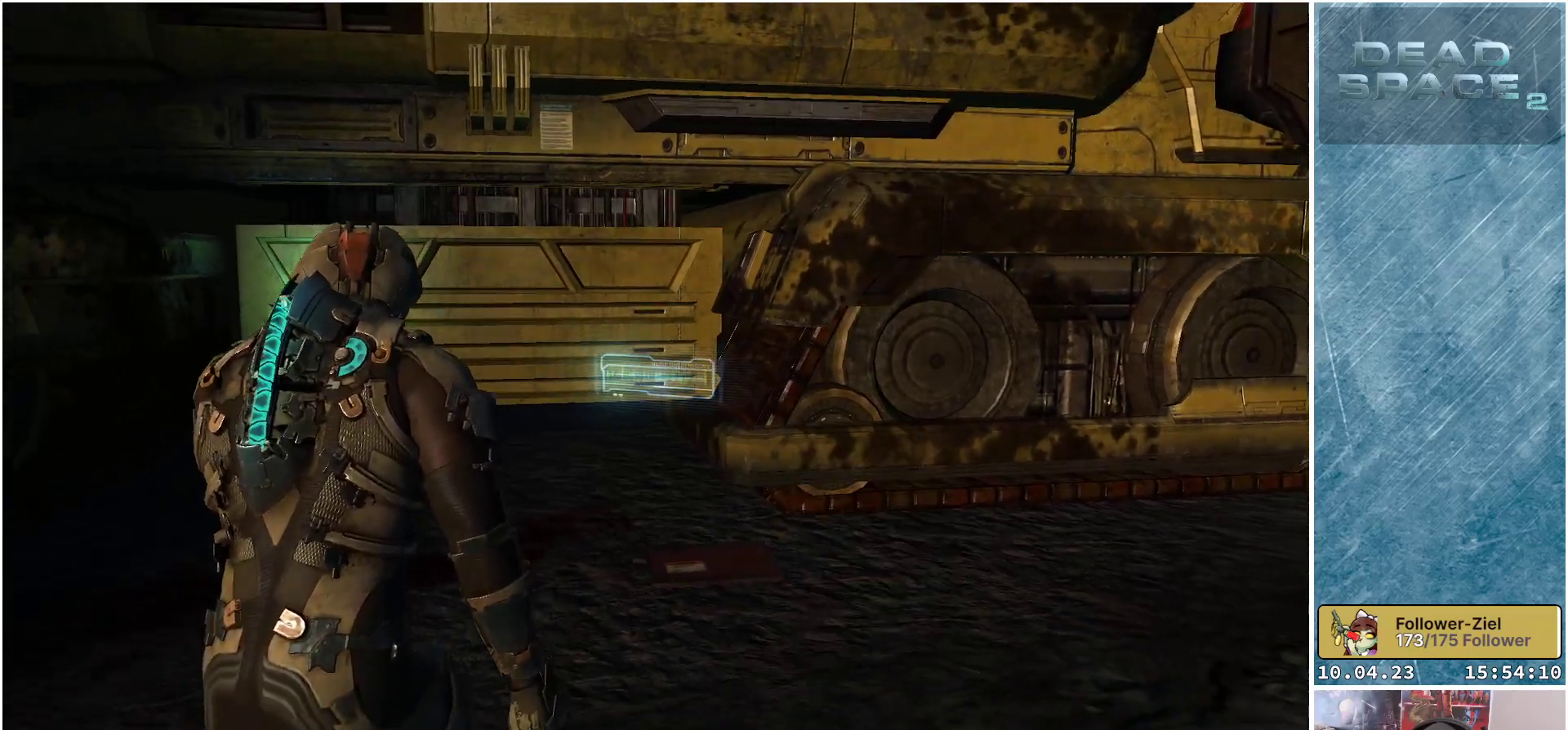
{"buttons": [], "left_stick": "down-left", "right_stick": "center", "events": []}
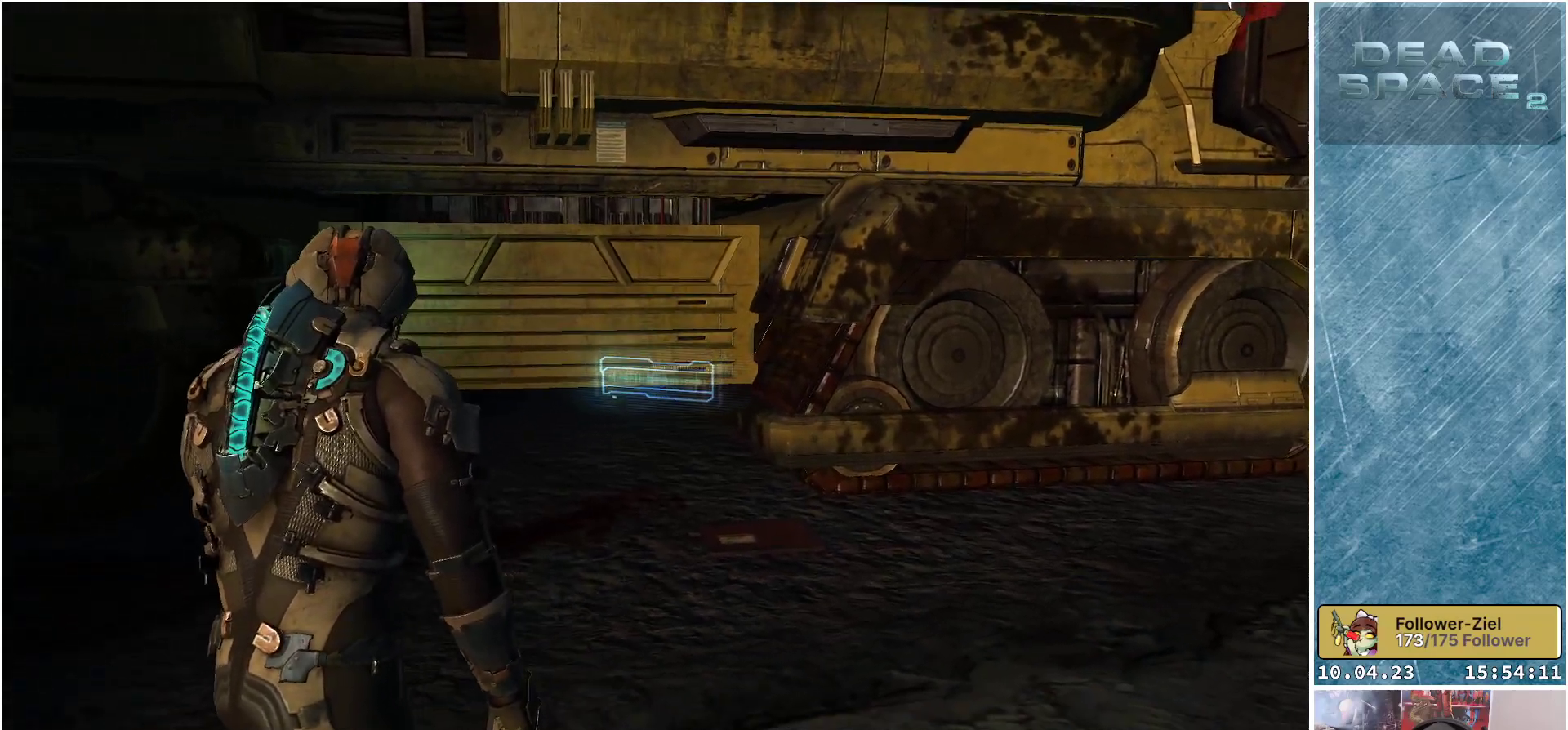
{"buttons": [], "left_stick": "down-left", "right_stick": "center", "events": []}
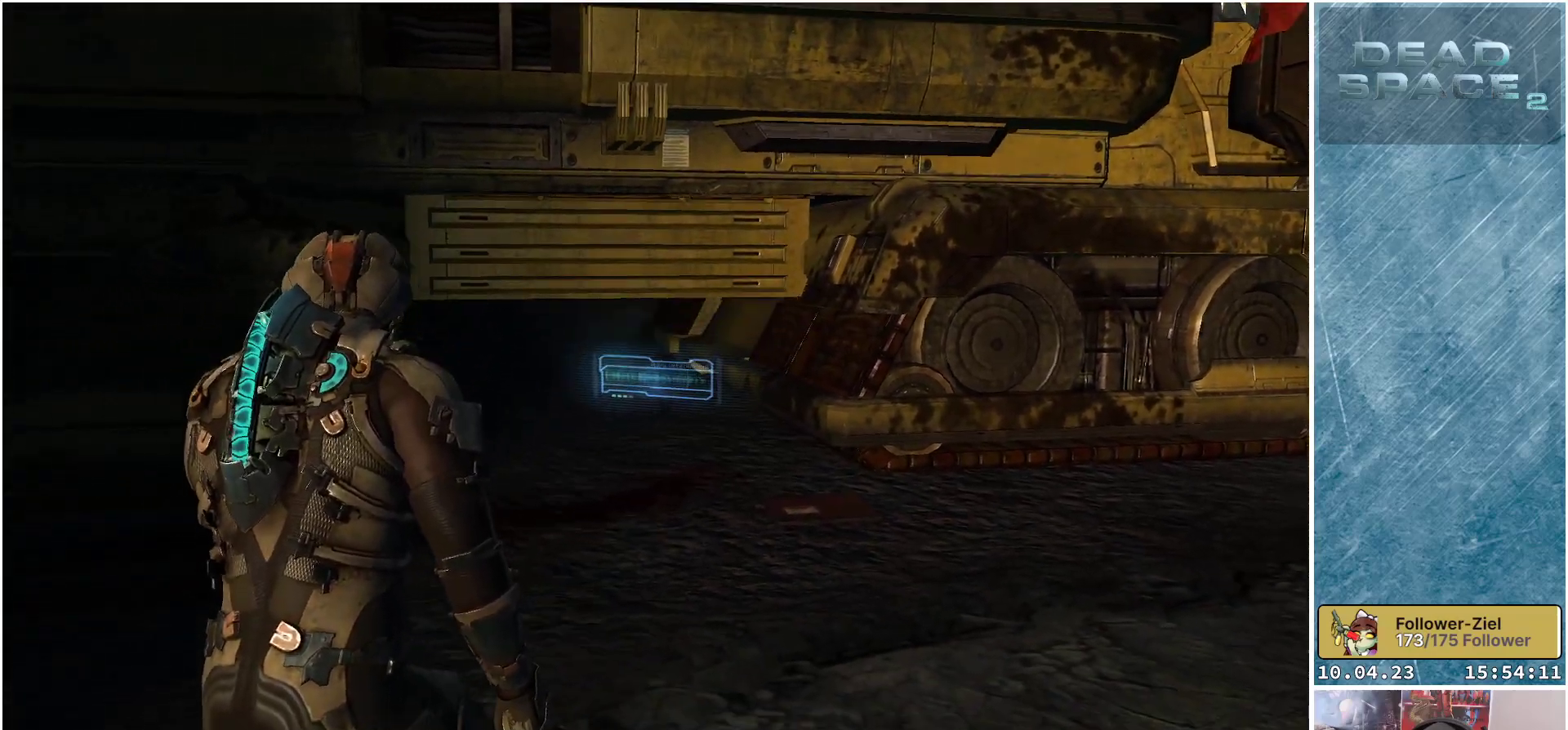
{"buttons": [], "left_stick": "down-left", "right_stick": "center", "events": []}
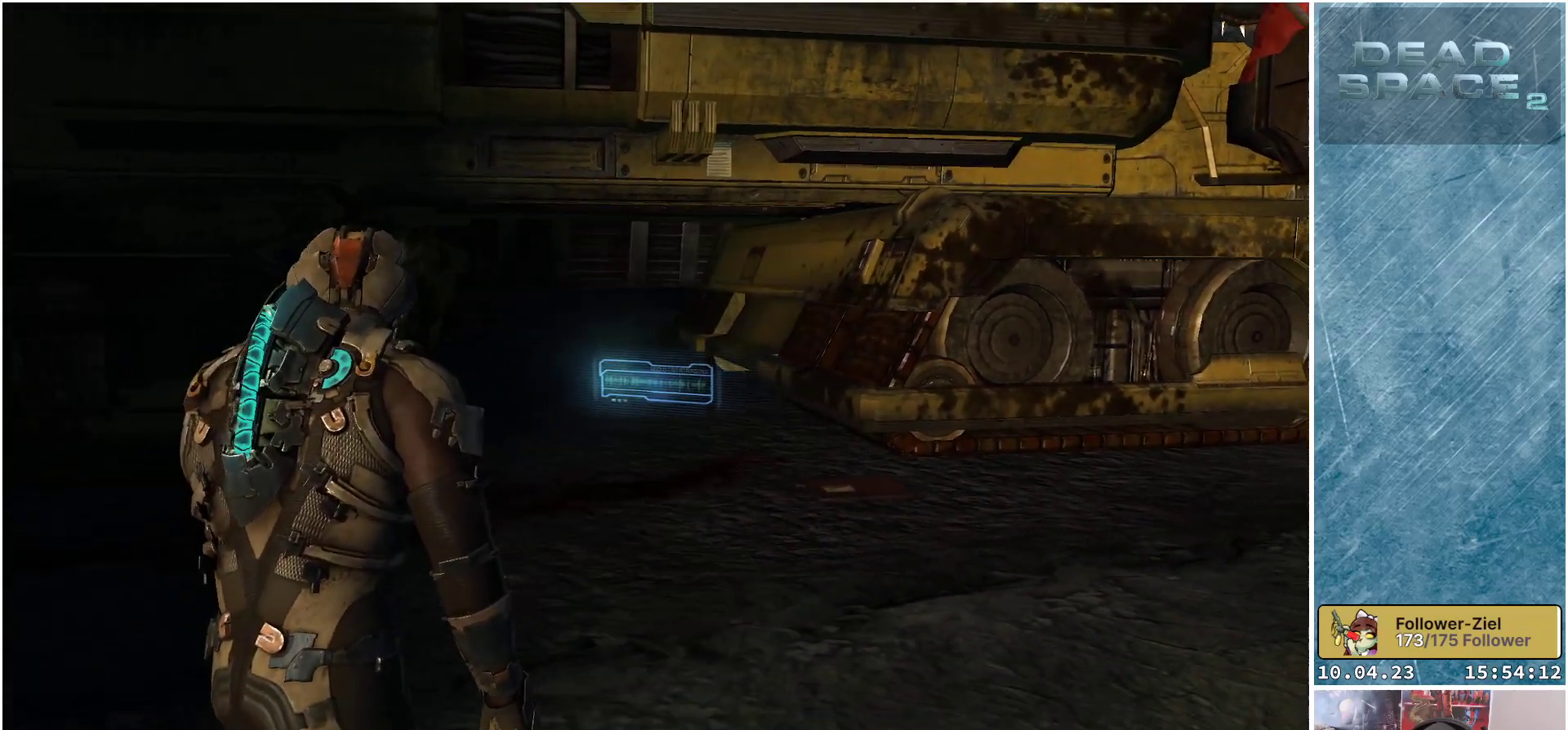
{"buttons": [], "left_stick": "down-left", "right_stick": "right", "events": [[150, "right_stick", "right"]]}
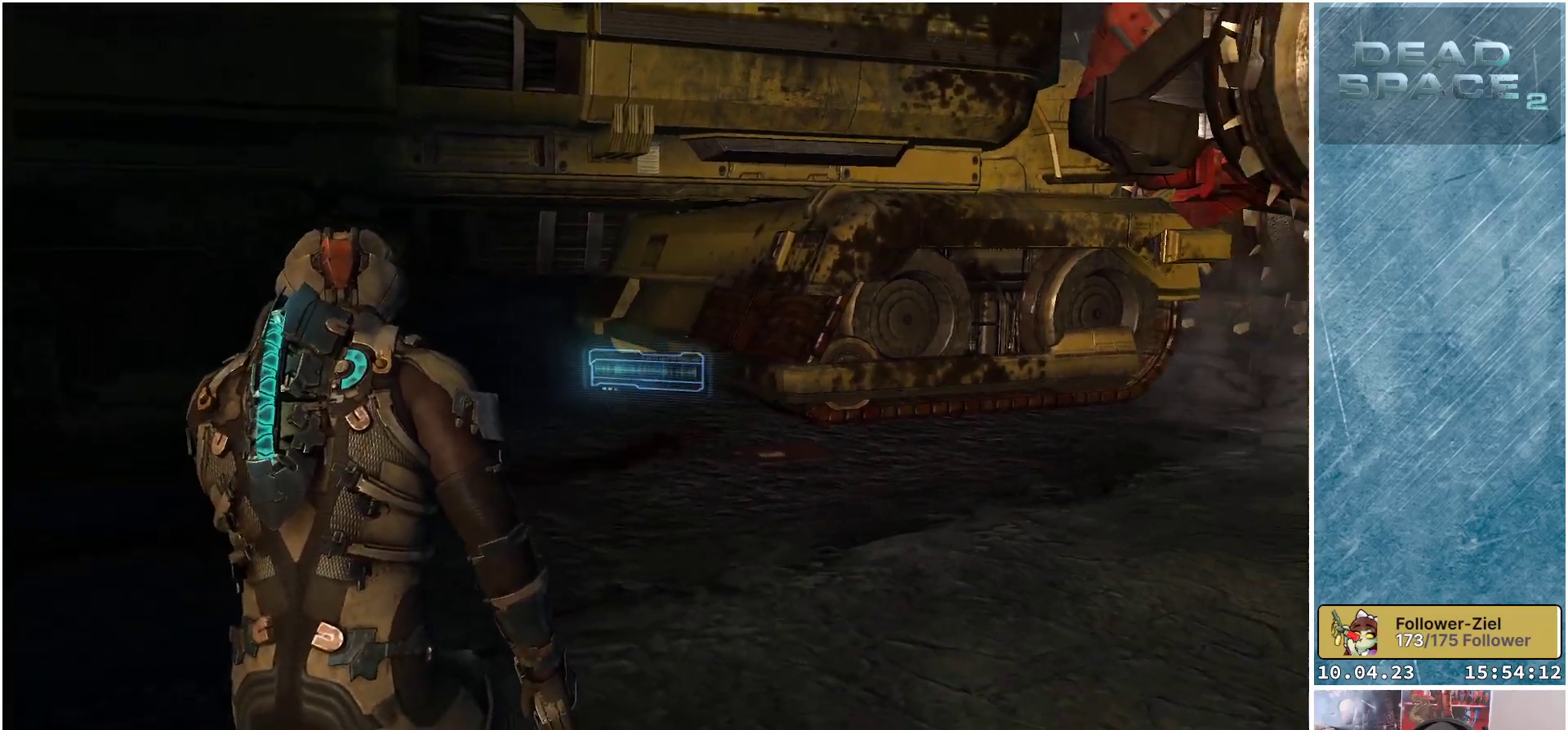
{"buttons": [], "left_stick": "down", "right_stick": "right", "events": [[467, "left_stick", "down"]]}
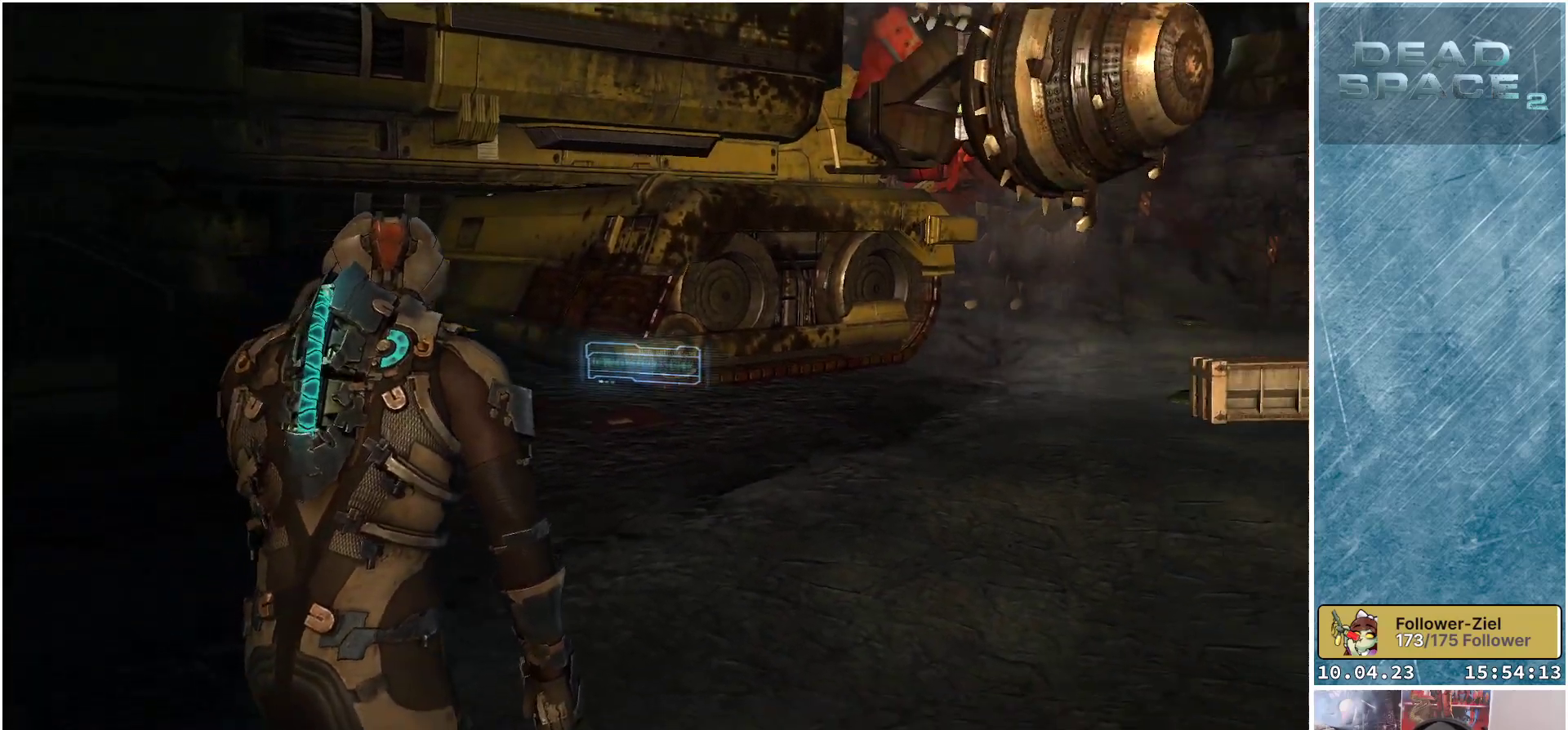
{"buttons": [], "left_stick": "center", "right_stick": "up-right", "events": [[183, "left_stick", "center"], [233, "right_stick", "center"], [433, "right_stick", "up-right"]]}